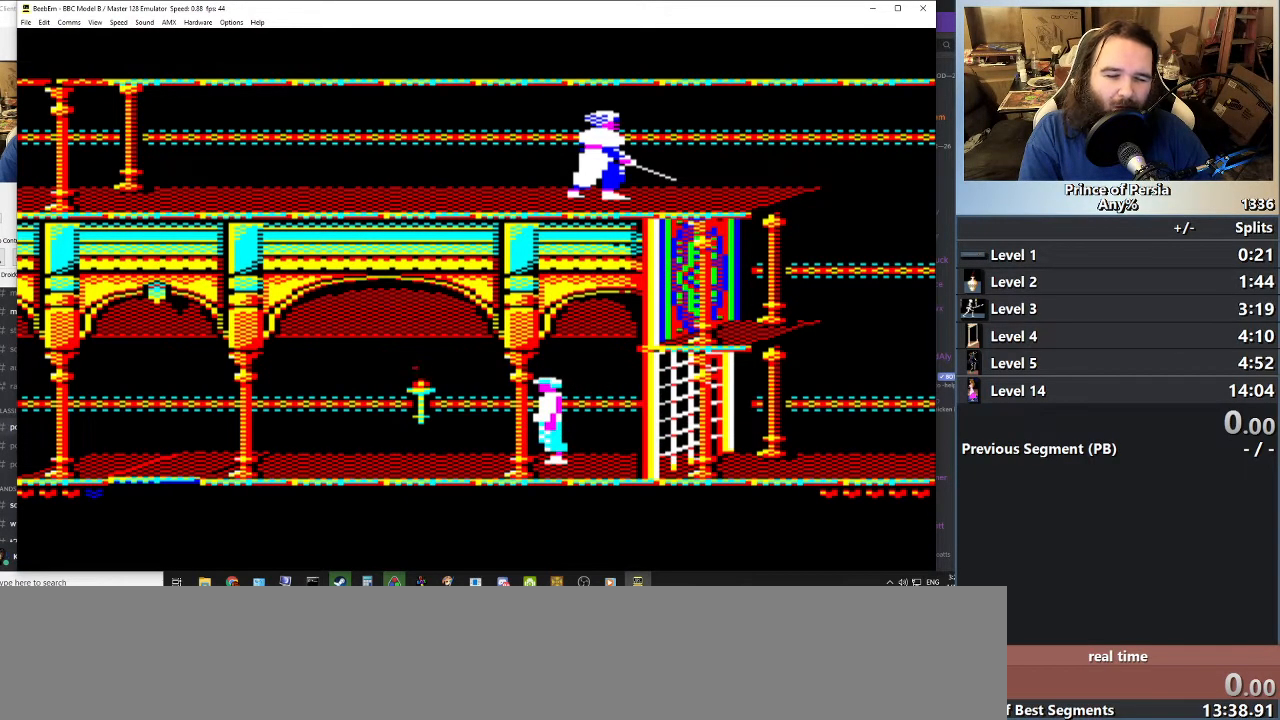
Gameplay with keyboard; each line is a JSON object with the keys held at the frame after it. "events" lists presses ("down") and releases ("up") of "crouch", "ctrl", "jump", "left", "restart", "restart2", "right", "shift" and "toggle" between this image and that frame as [ms after this image, input, new state], when the widget could be followed in between. No other keys are recorded. Mouse input is not recorded. Key names are as the overlay labels them; some are game actions (e.g. jump) rather than physical keys.
{"keys": ["left"], "events": [[233, "left", "down"]]}
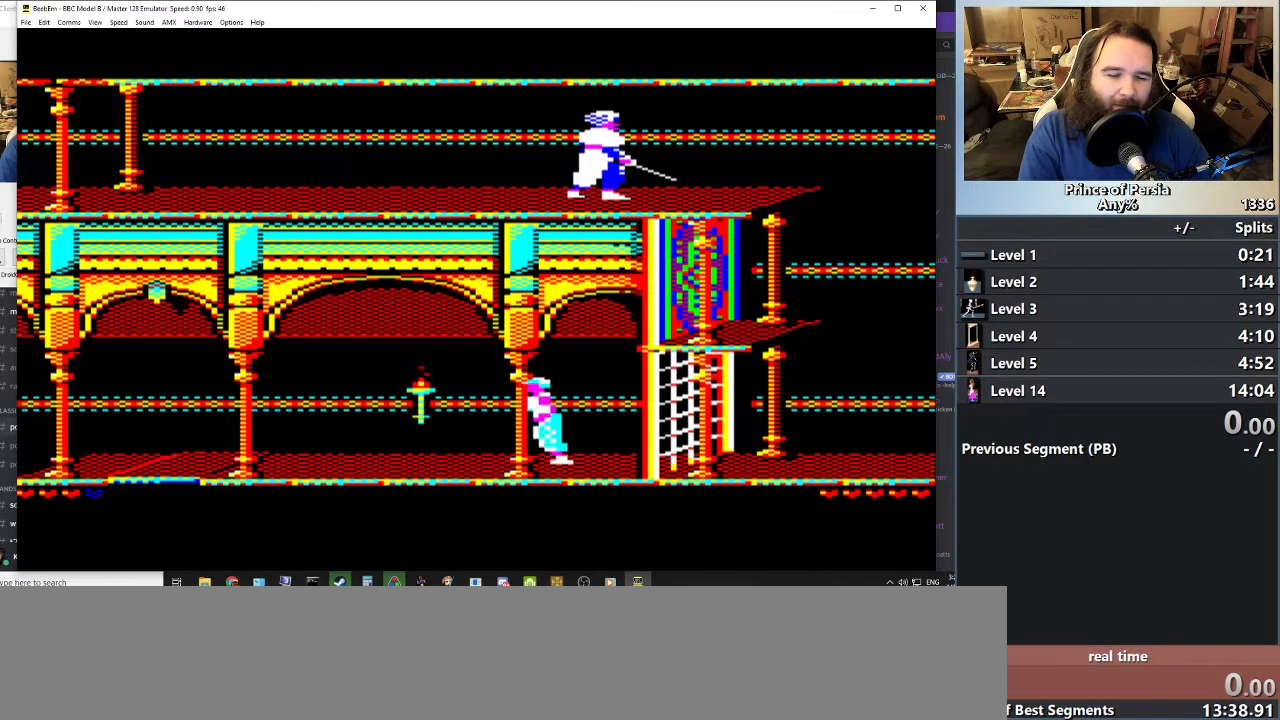
{"keys": ["jump", "left"], "events": [[117, "jump", "down"]]}
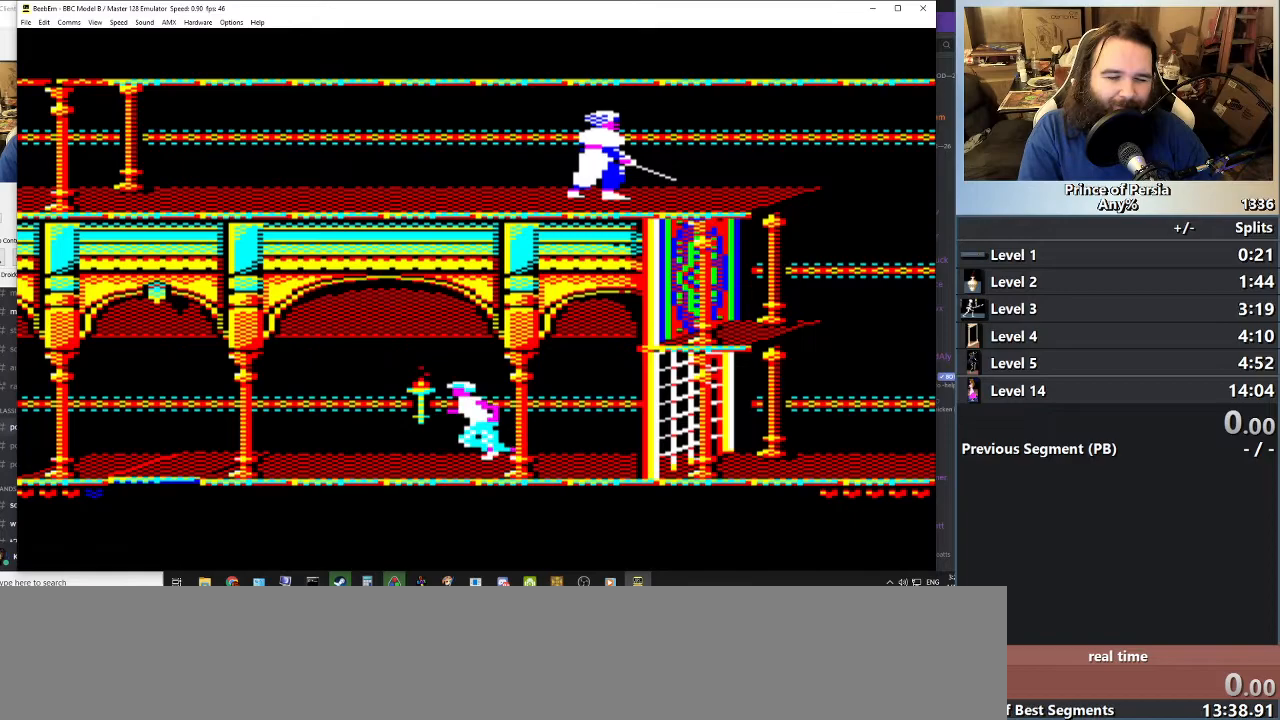
{"keys": ["jump", "left"], "events": []}
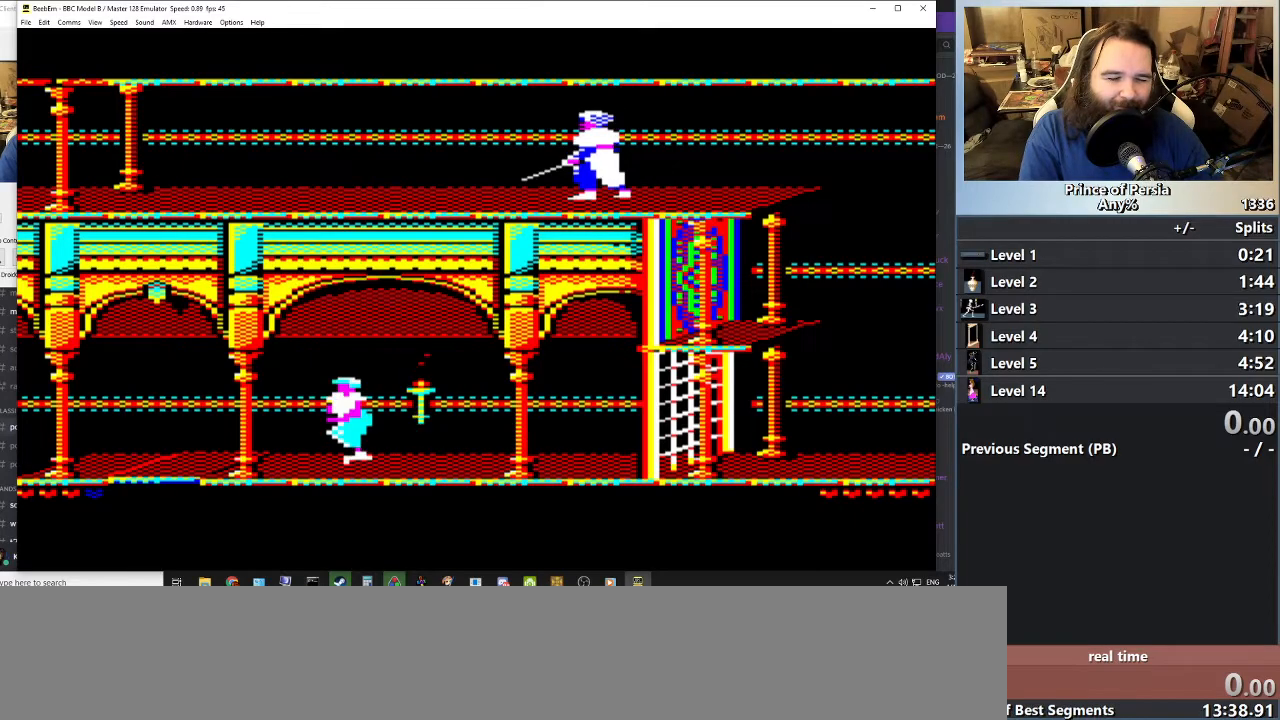
{"keys": ["jump", "left", "shift"], "events": [[167, "shift", "down"]]}
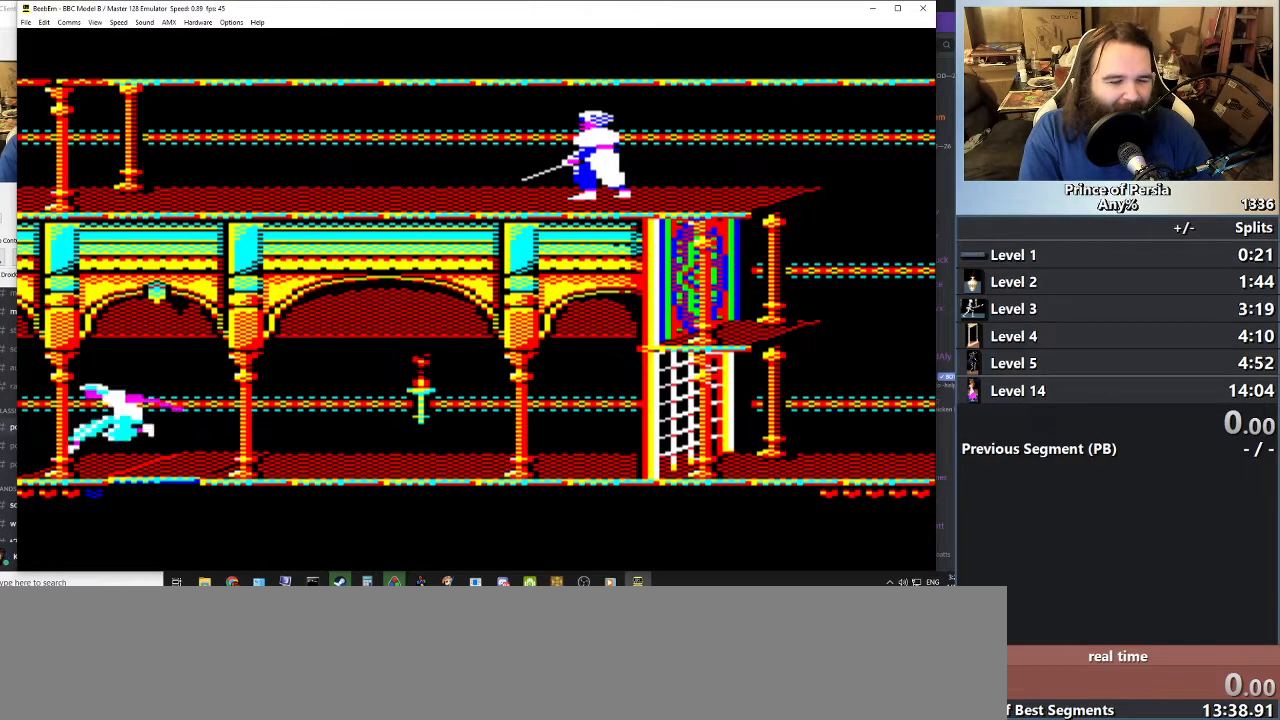
{"keys": ["jump", "left", "shift"], "events": []}
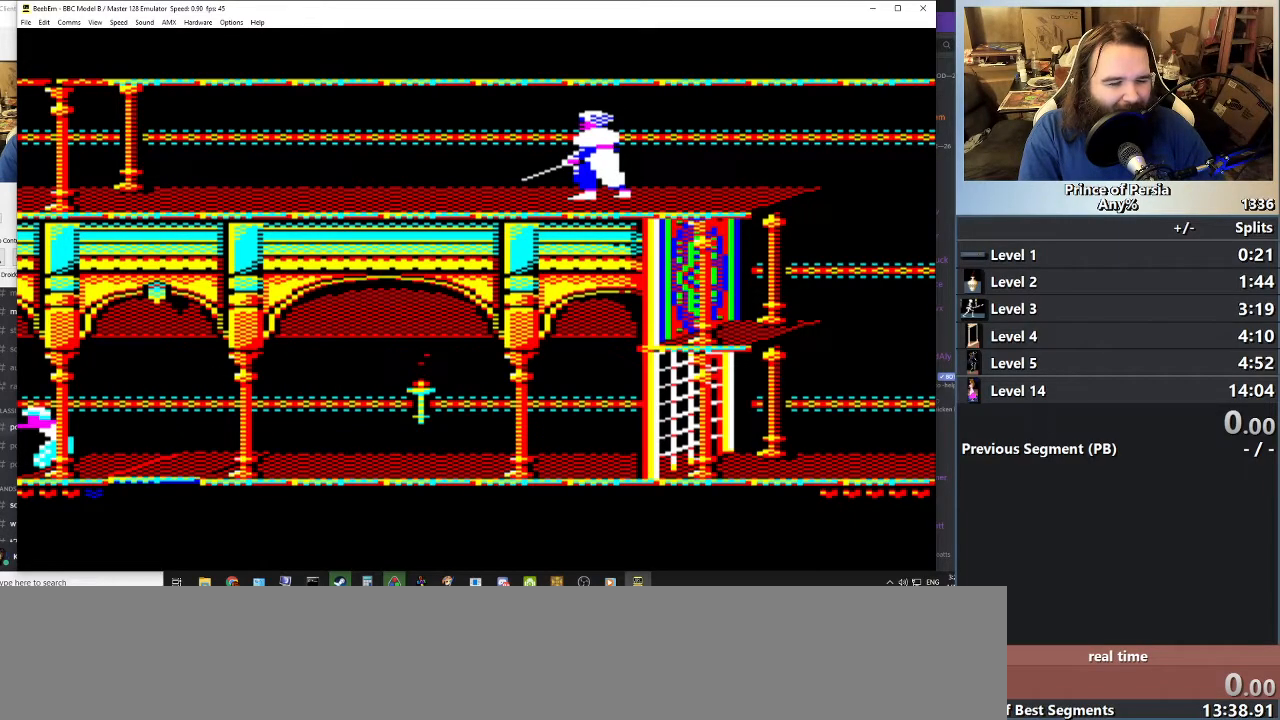
{"keys": ["jump", "left", "shift"], "events": []}
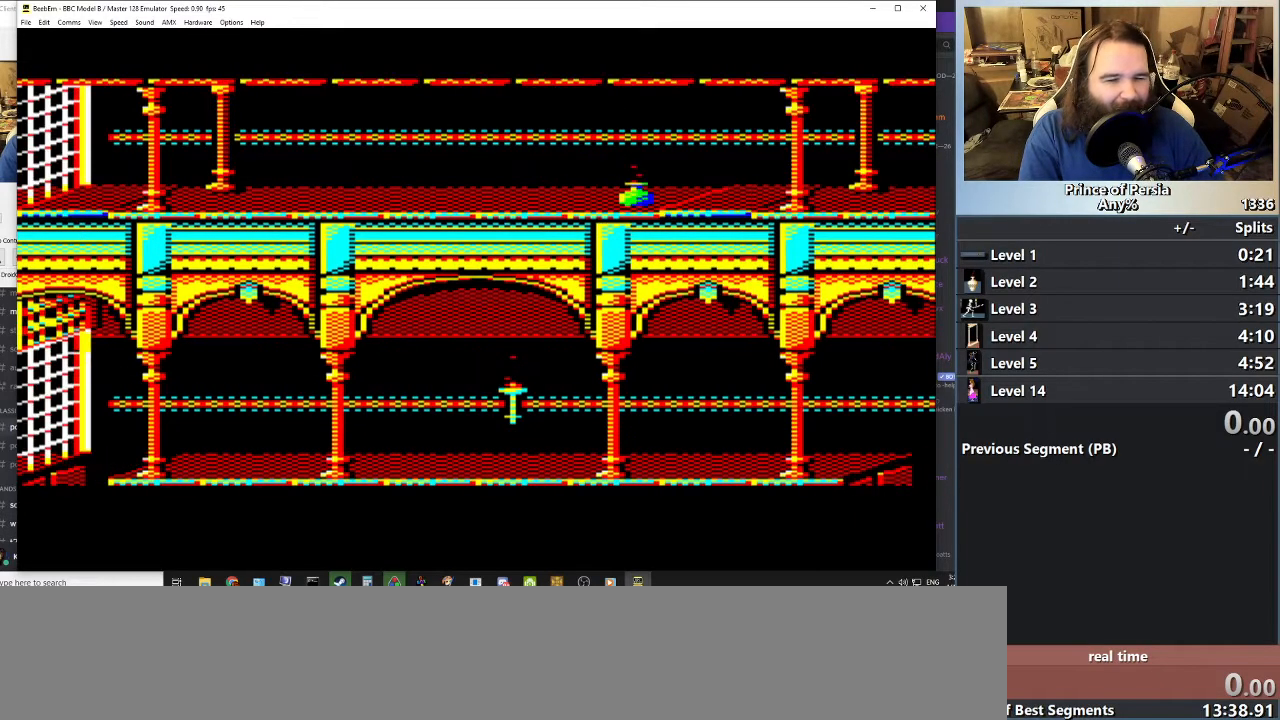
{"keys": ["jump", "left", "shift"], "events": []}
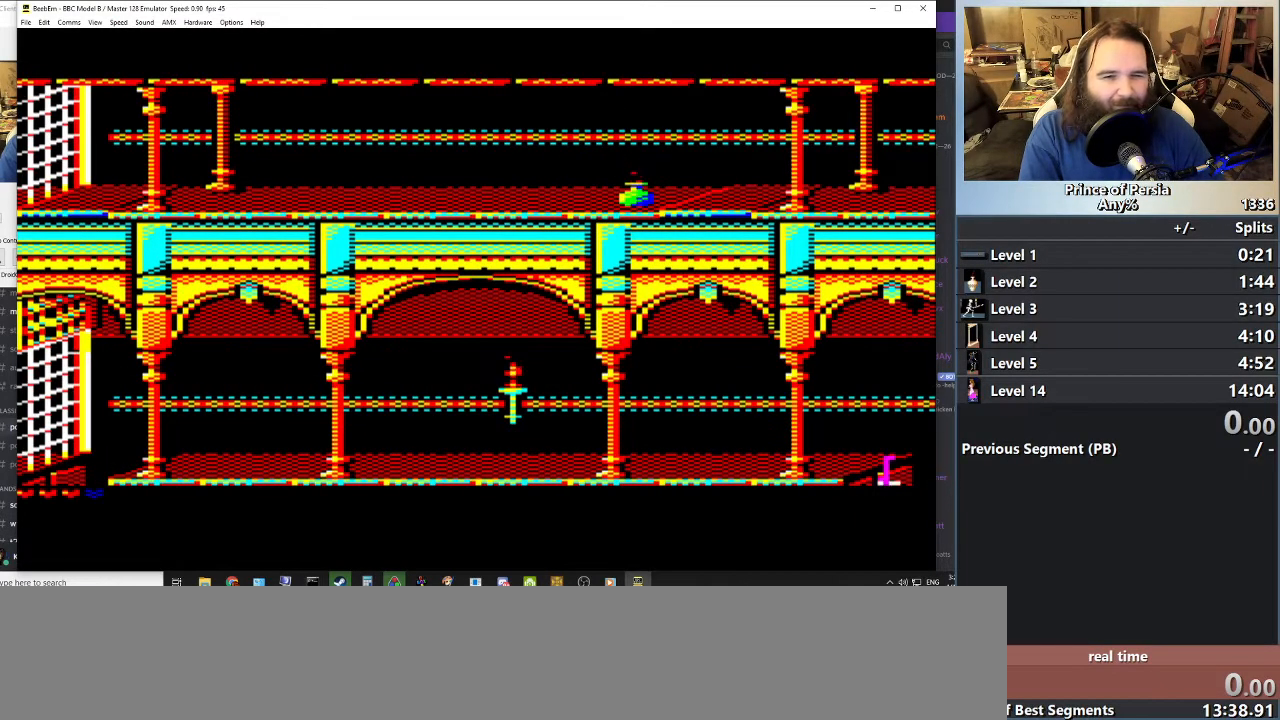
{"keys": ["jump", "left", "shift"], "events": []}
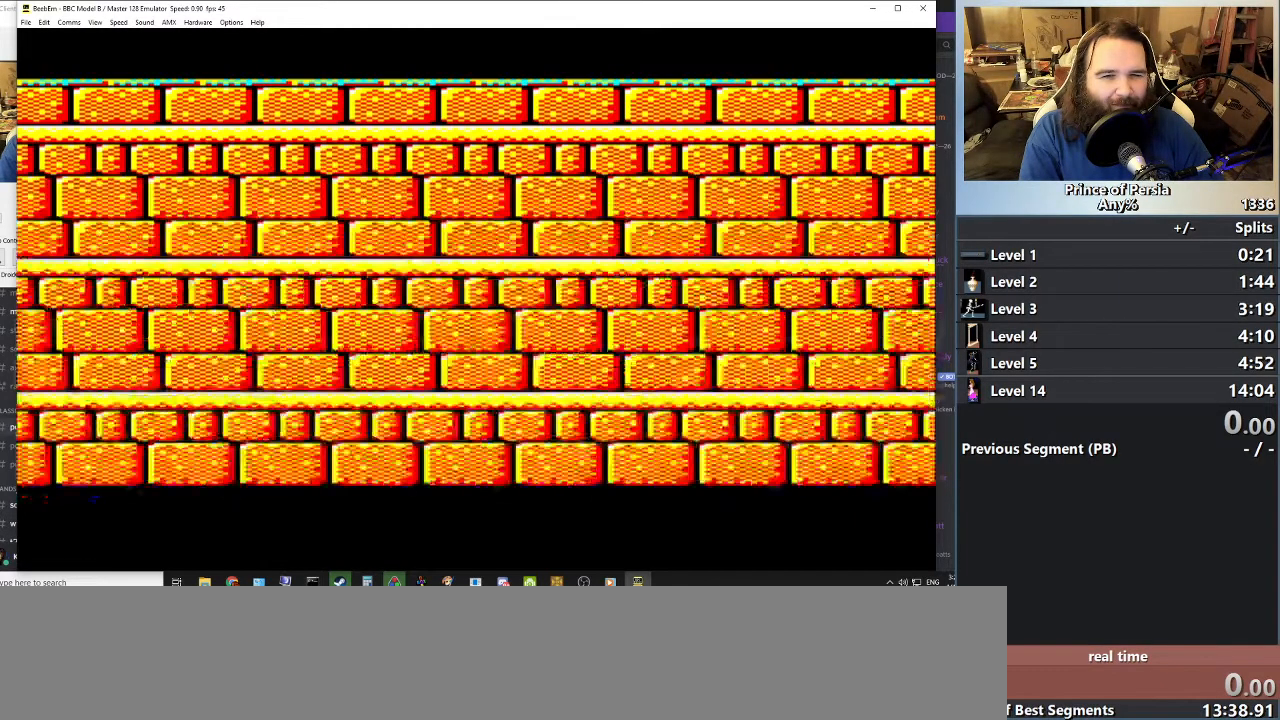
{"keys": ["jump", "left", "shift"], "events": []}
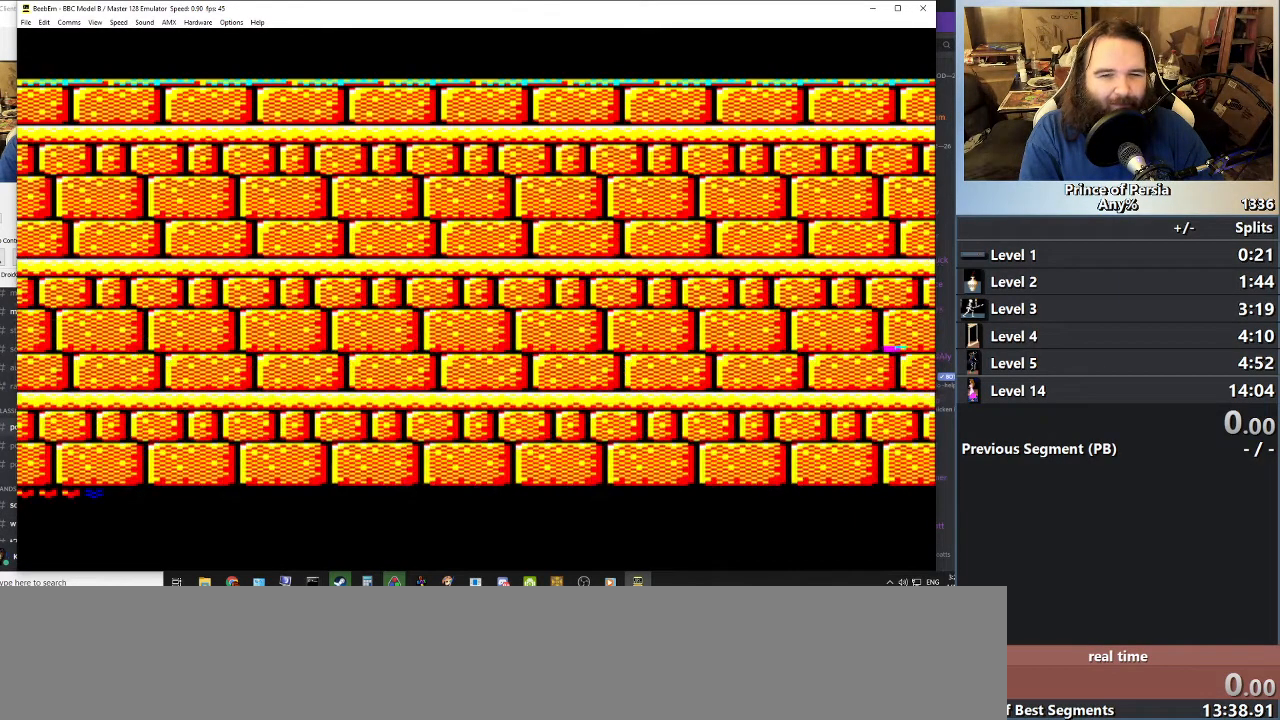
{"keys": ["jump", "left", "shift"], "events": []}
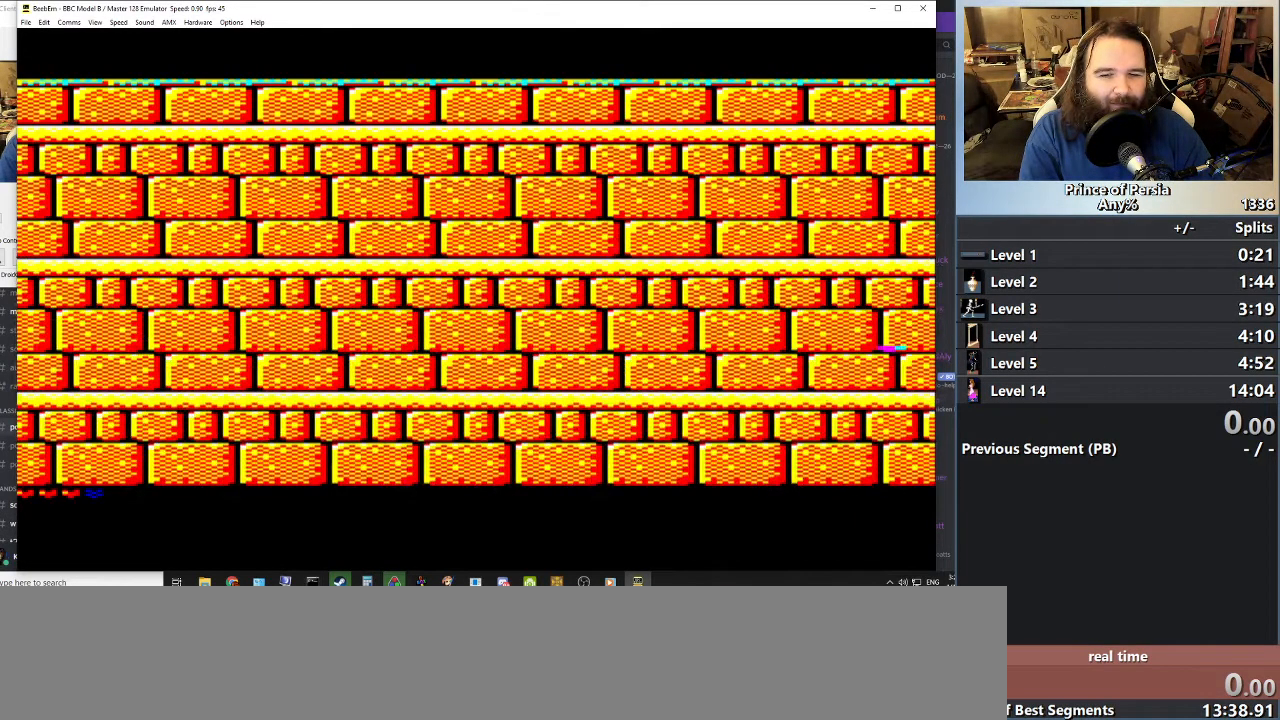
{"keys": ["jump", "left", "shift"], "events": []}
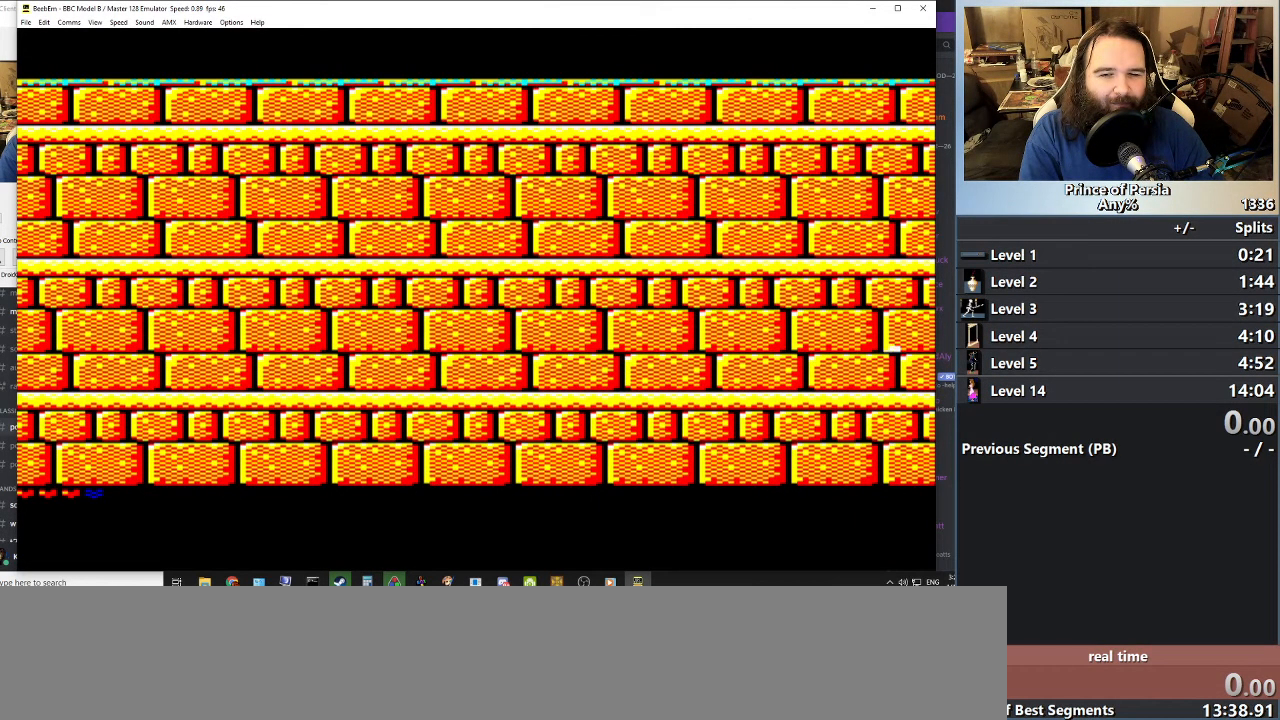
{"keys": ["jump", "left", "shift"], "events": []}
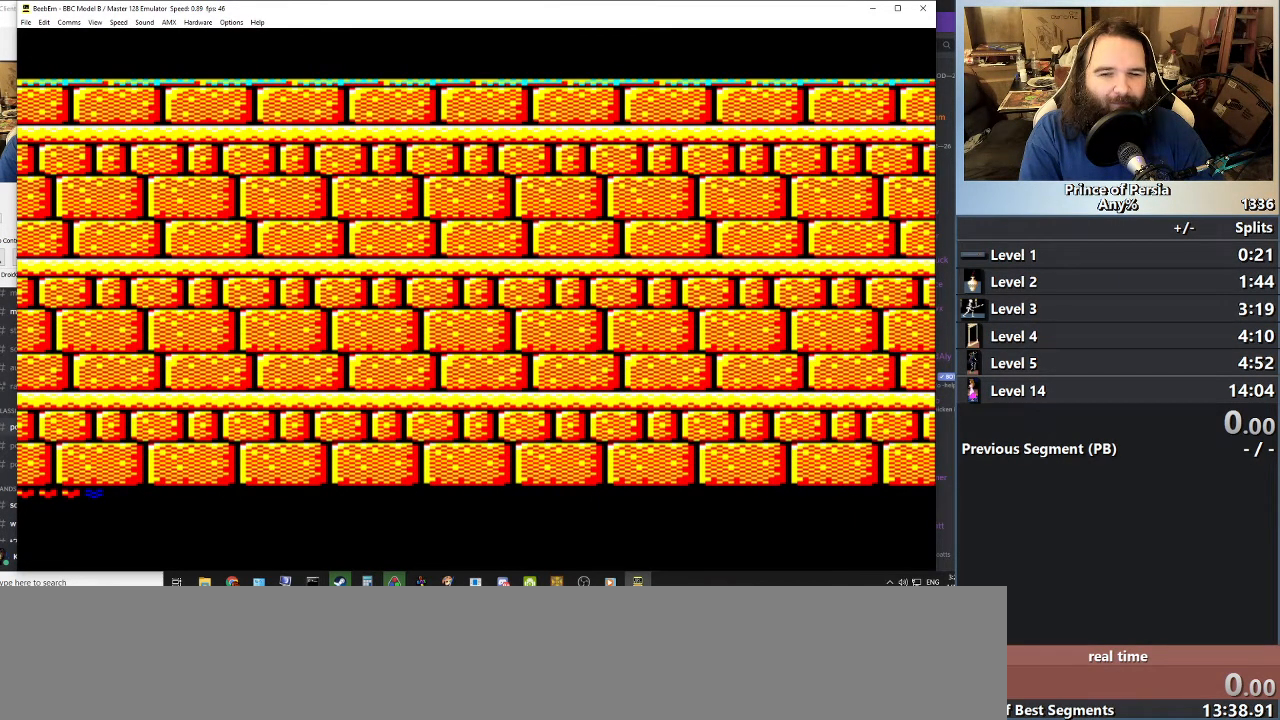
{"keys": ["jump", "left", "shift"], "events": []}
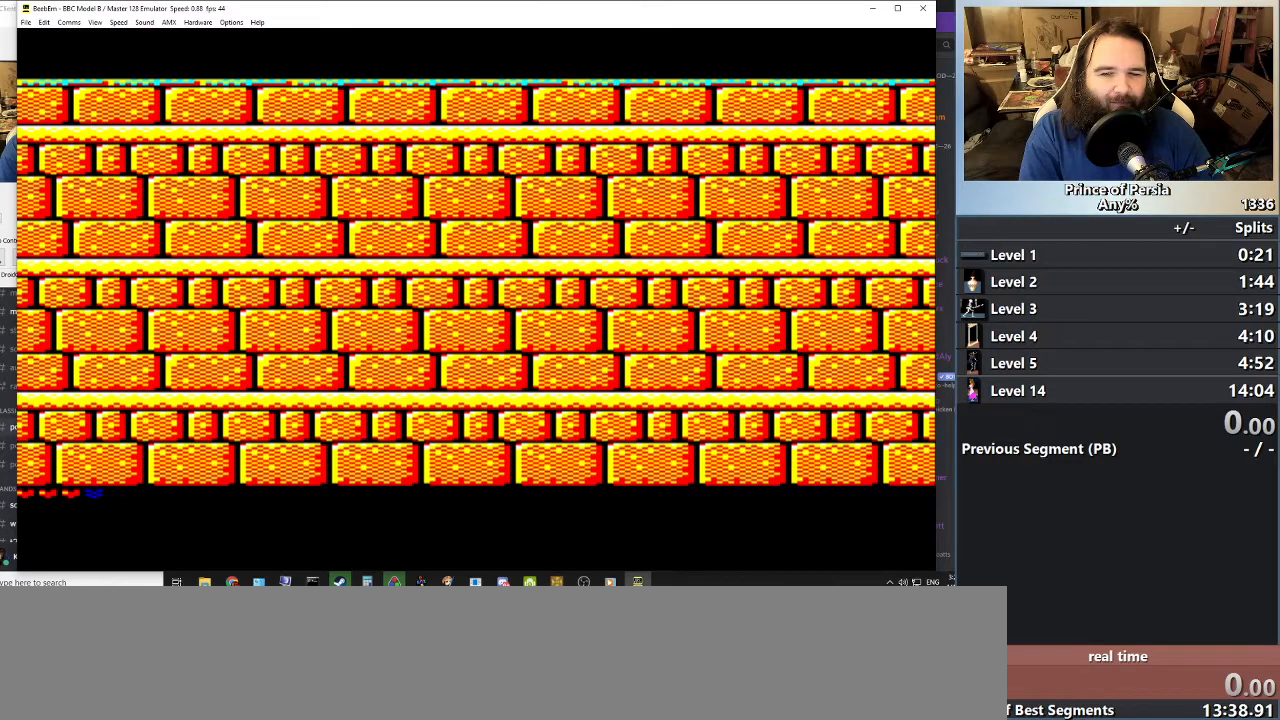
{"keys": ["jump", "left", "shift"], "events": []}
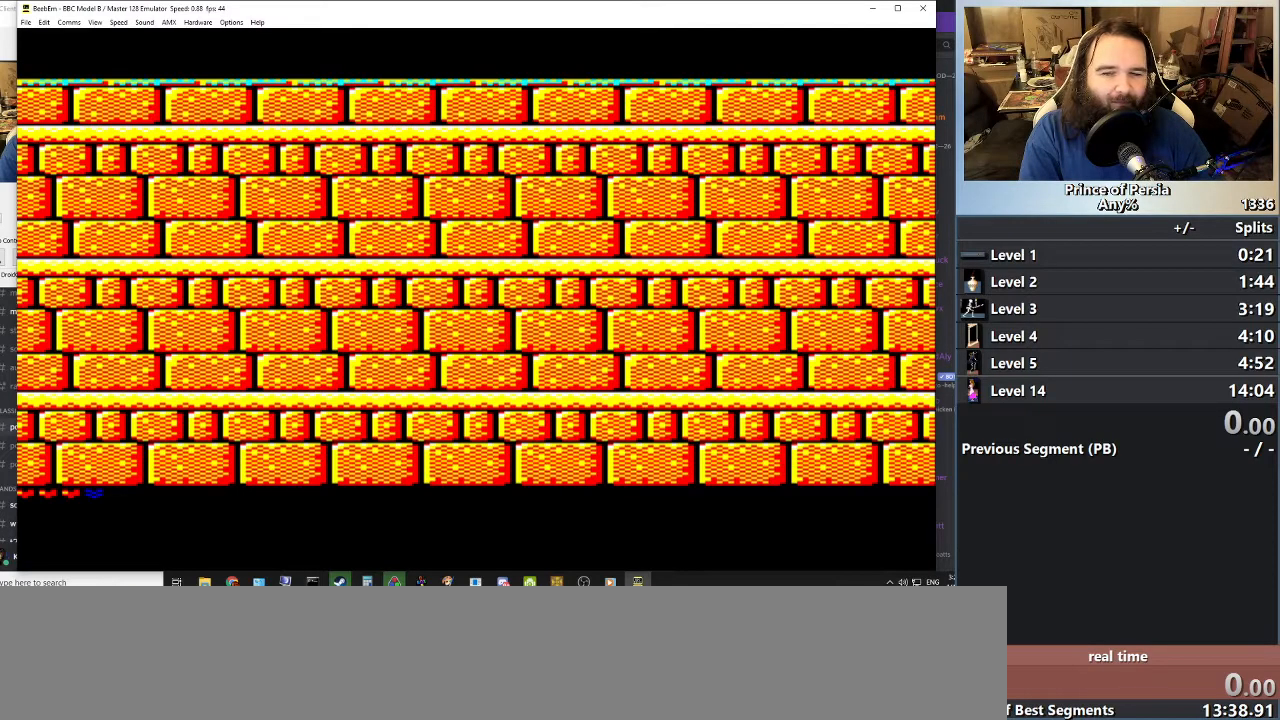
{"keys": ["jump"], "events": [[100, "left", "up"], [434, "shift", "up"]]}
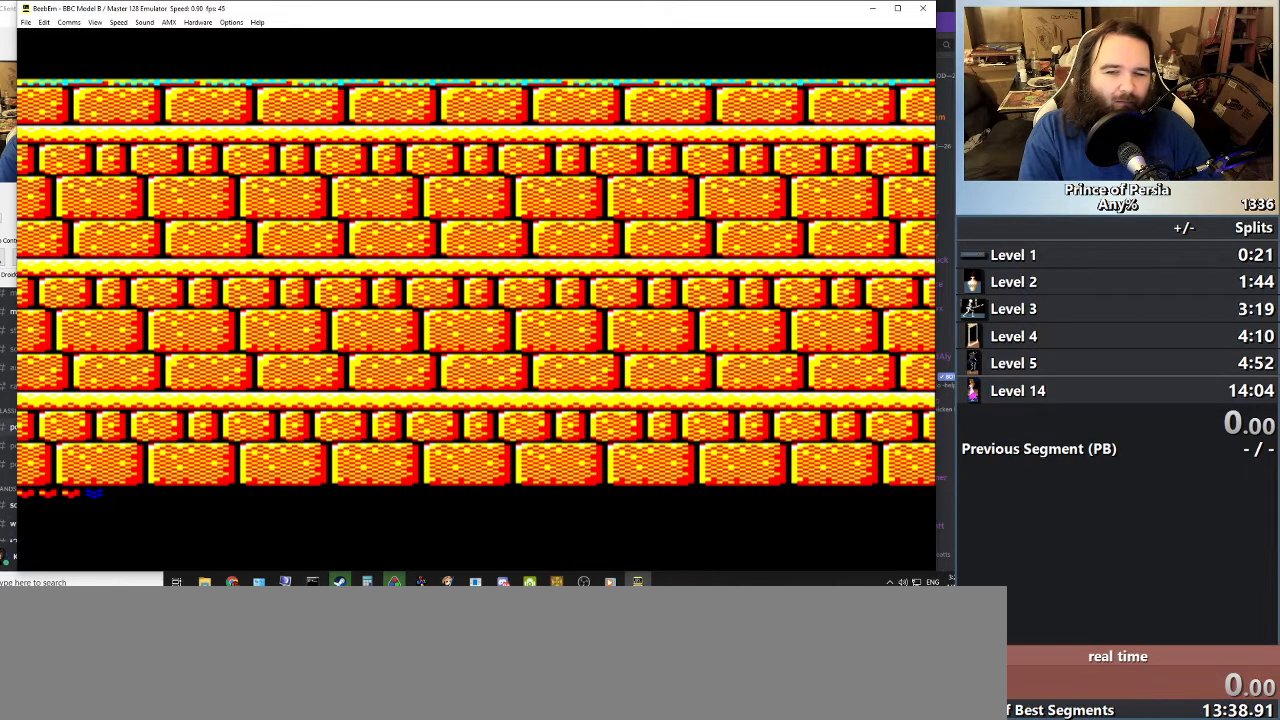
{"keys": [], "events": [[134, "jump", "up"]]}
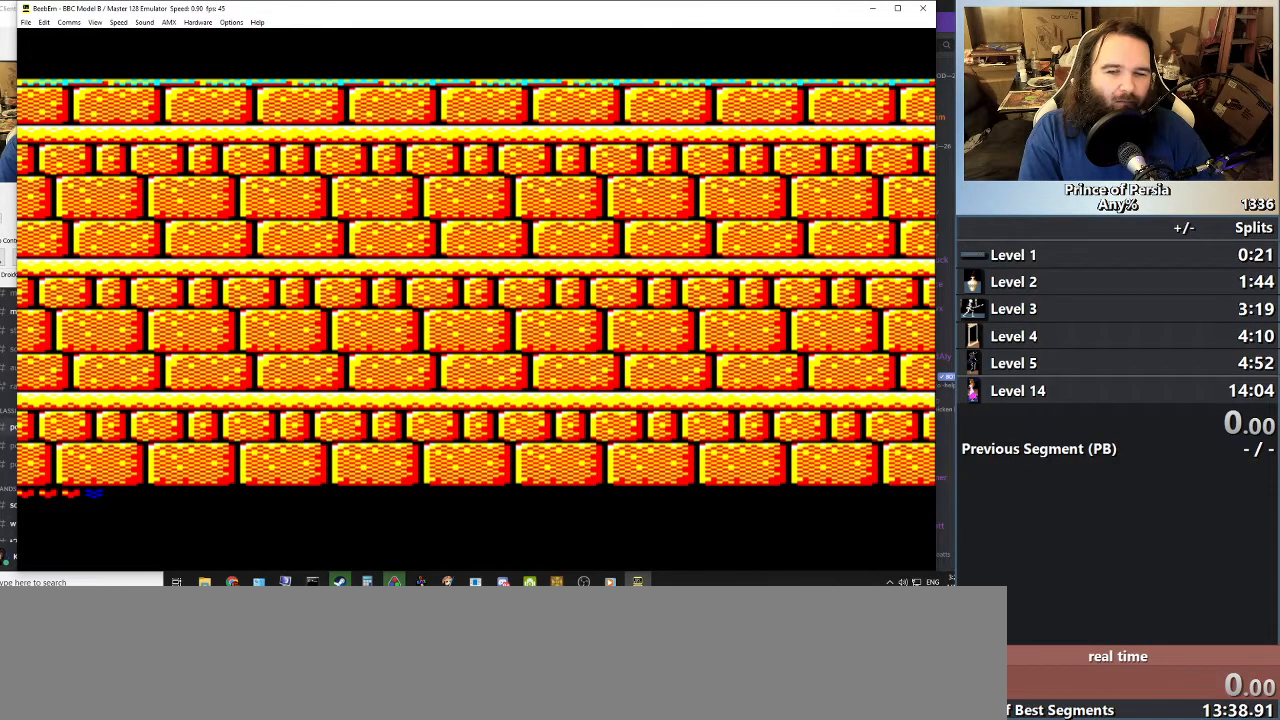
{"keys": ["left"], "events": [[50, "left", "down"]]}
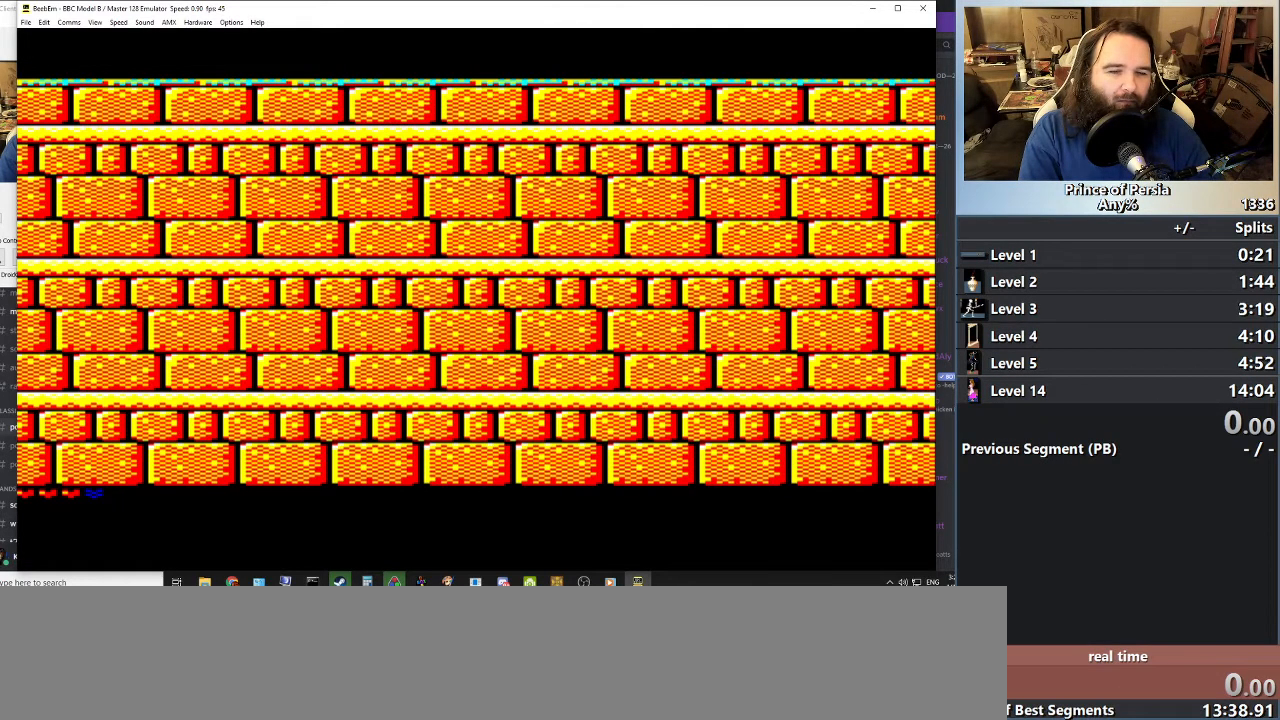
{"keys": ["left"], "events": []}
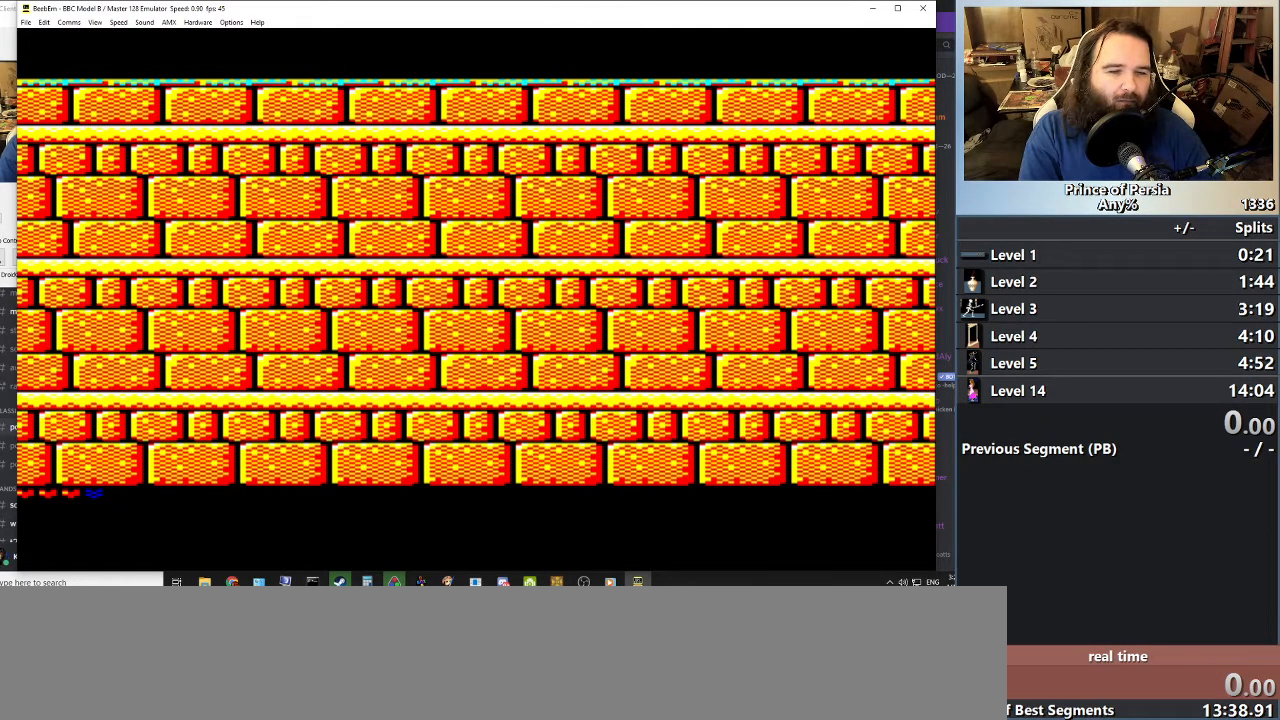
{"keys": ["right"], "events": [[350, "right", "down"], [417, "left", "up"]]}
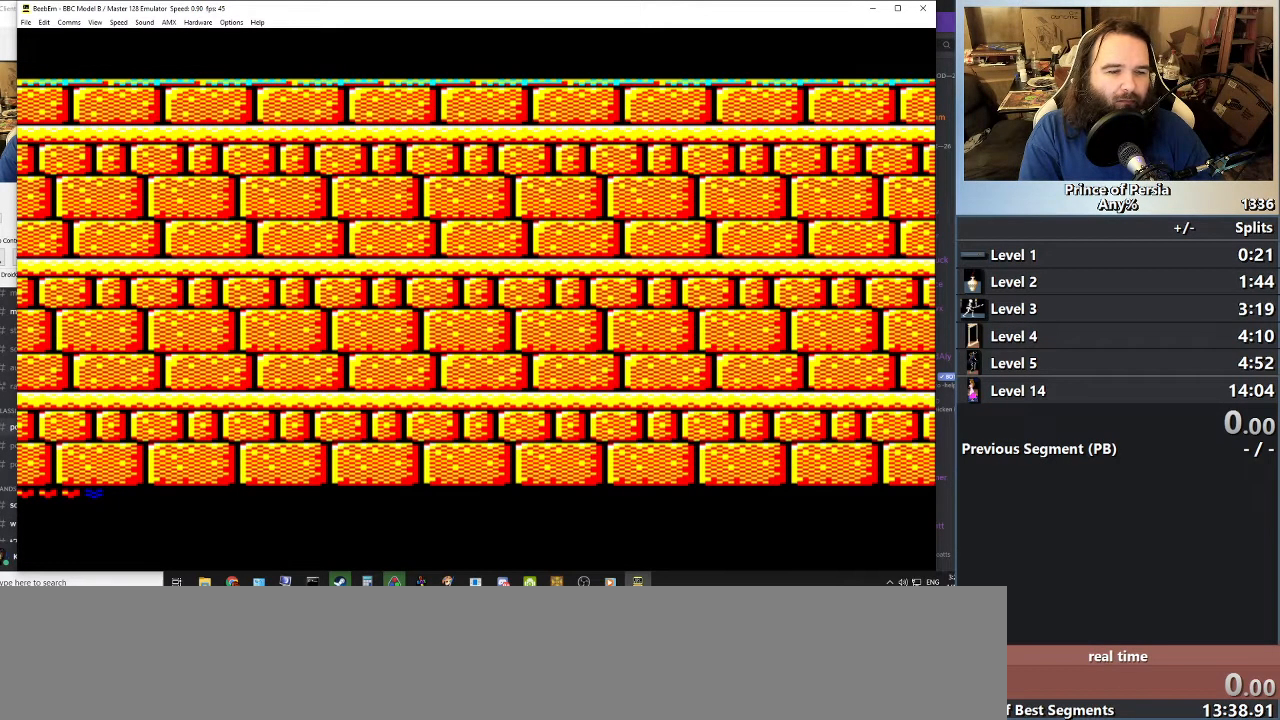
{"keys": ["right"], "events": []}
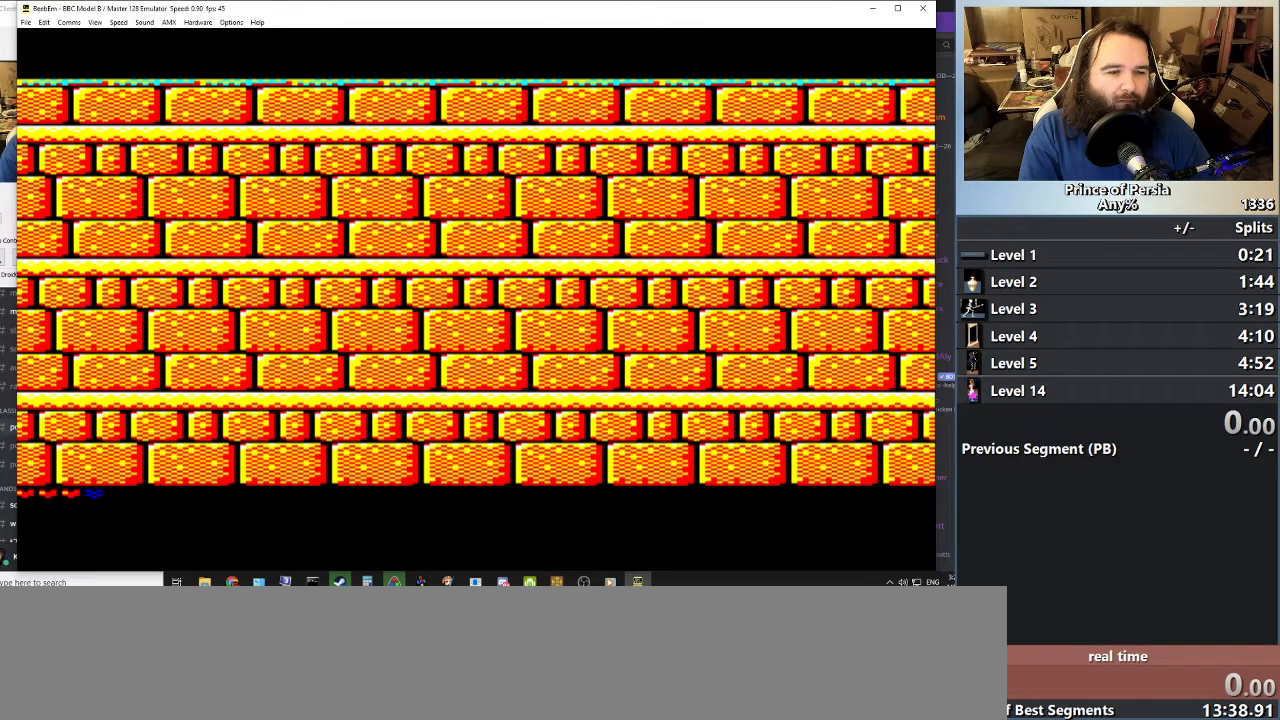
{"keys": ["shift"], "events": [[150, "shift", "down"], [384, "right", "up"]]}
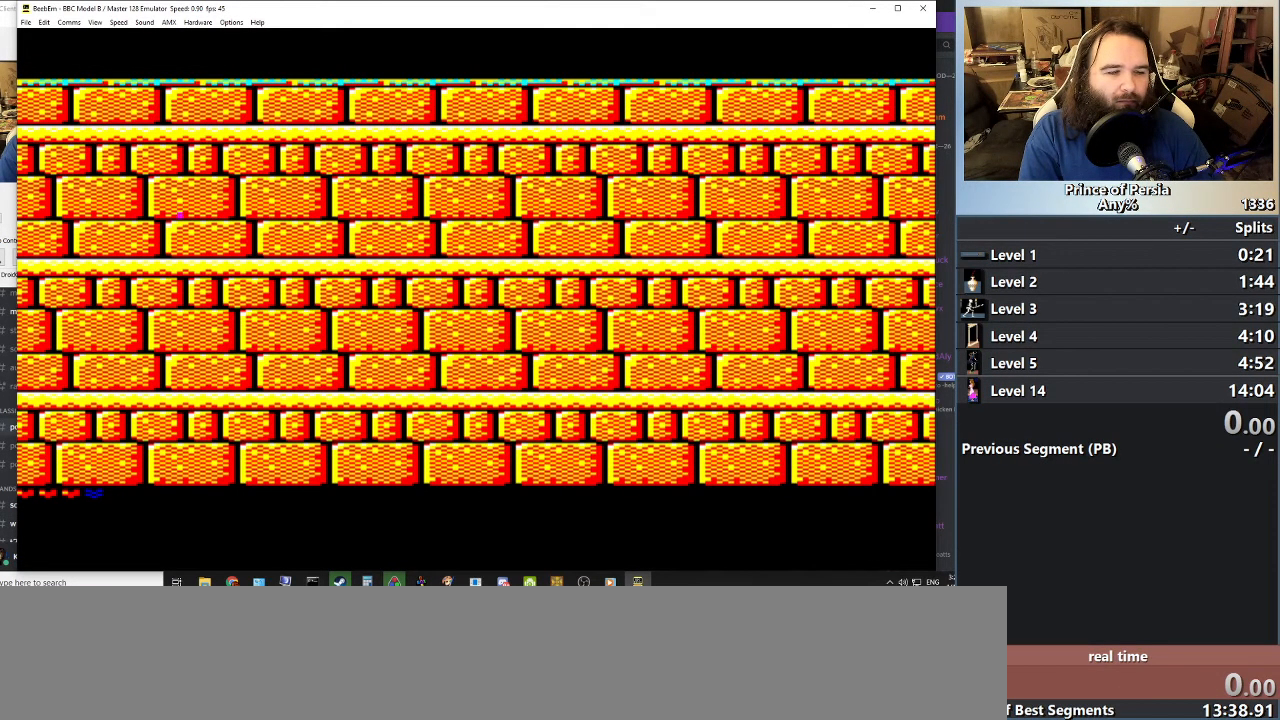
{"keys": ["shift"], "events": []}
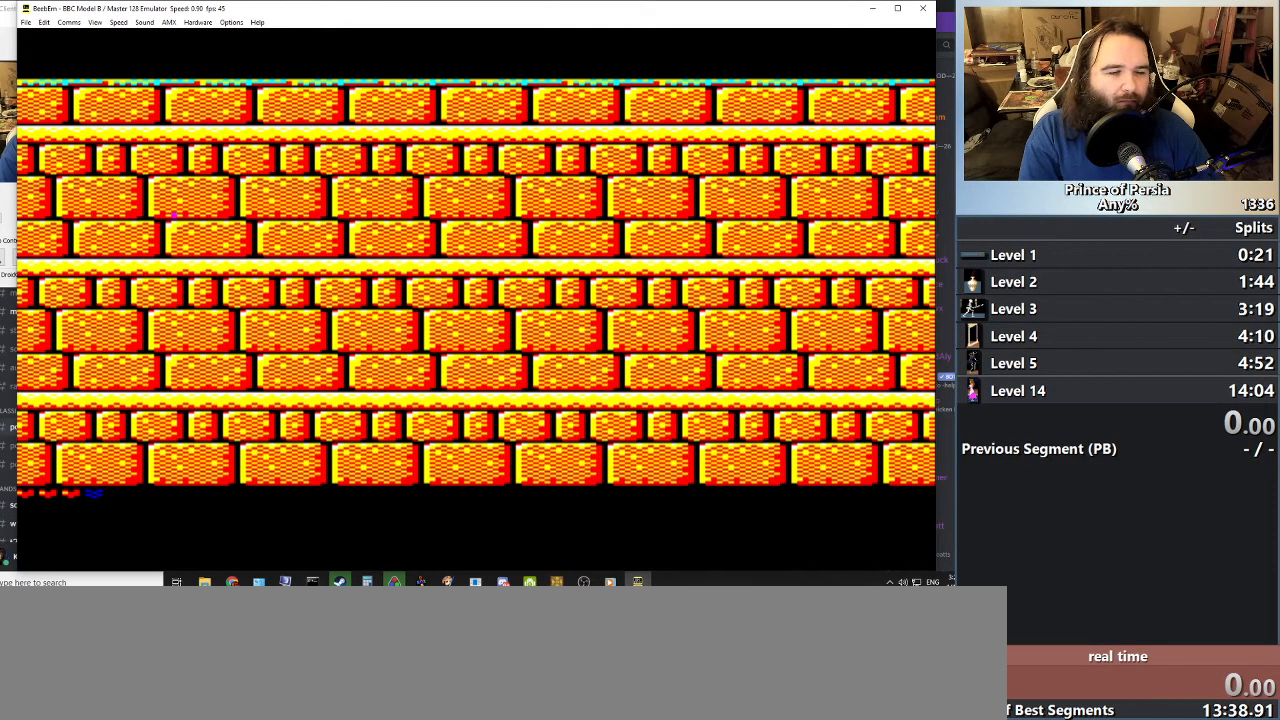
{"keys": [], "events": [[133, "shift", "up"]]}
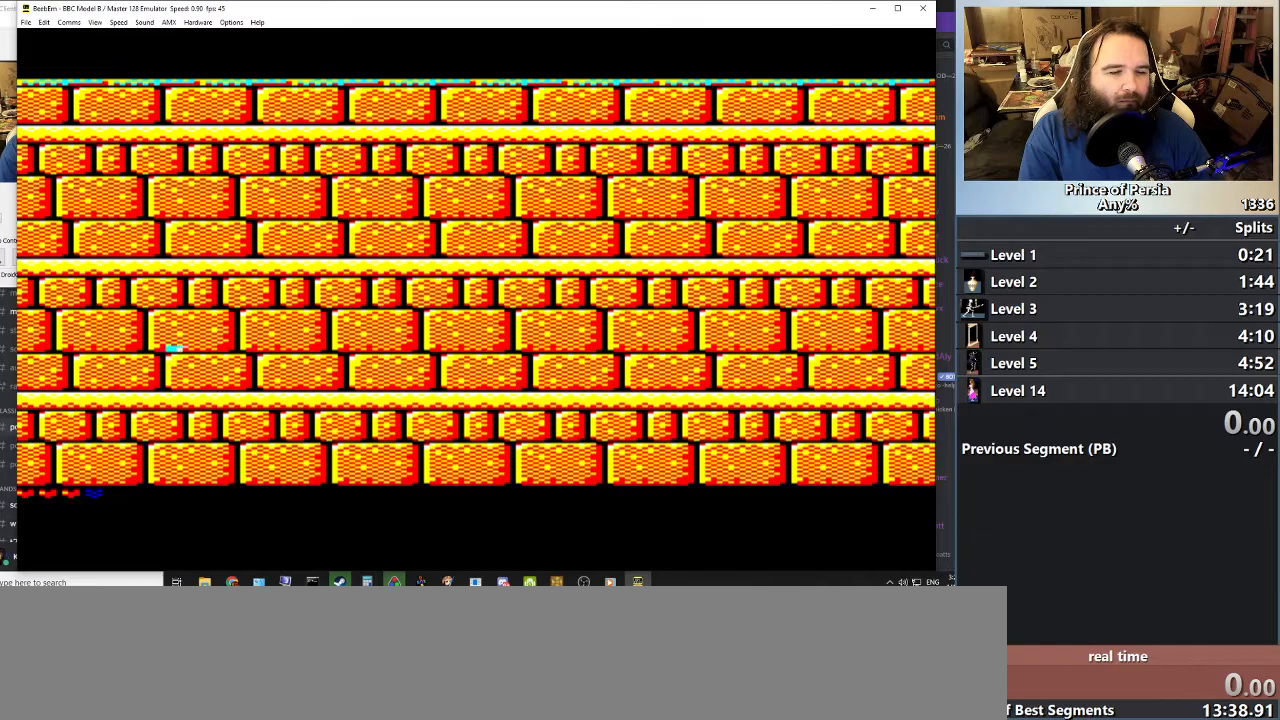
{"keys": [], "events": [[34, "left", "down"], [251, "left", "up"]]}
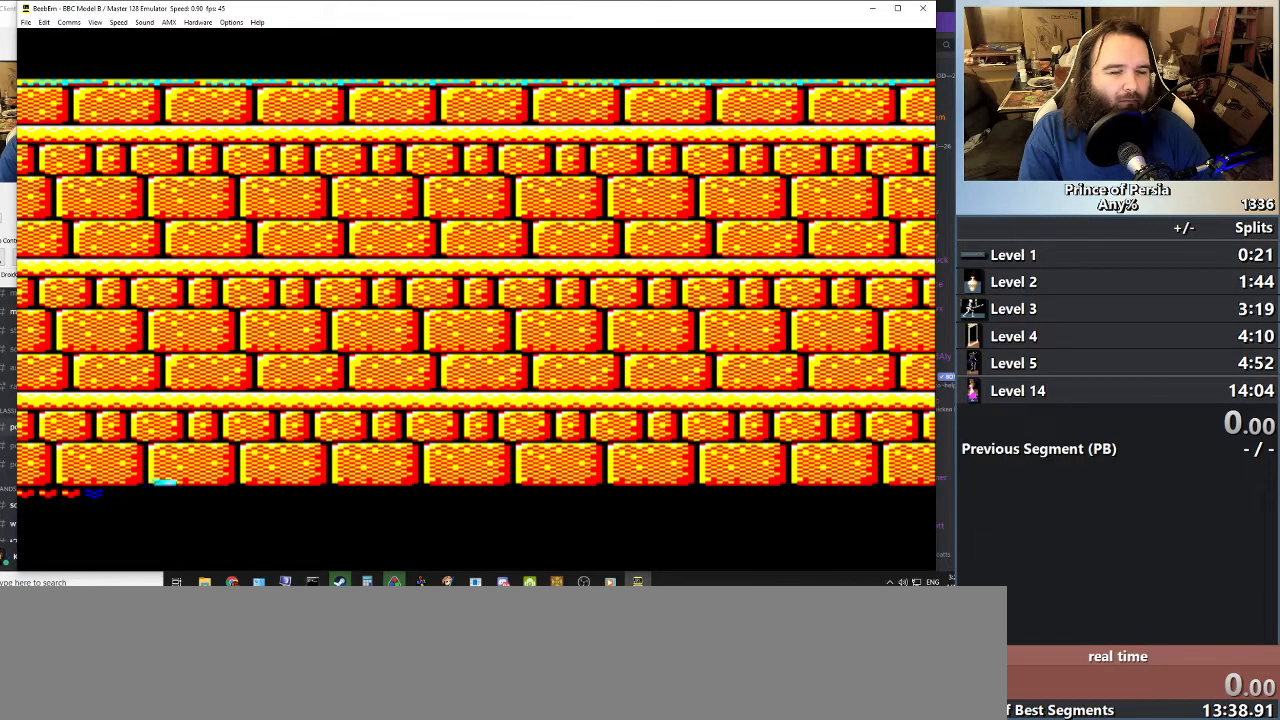
{"keys": ["shift"], "events": [[33, "shift", "down"]]}
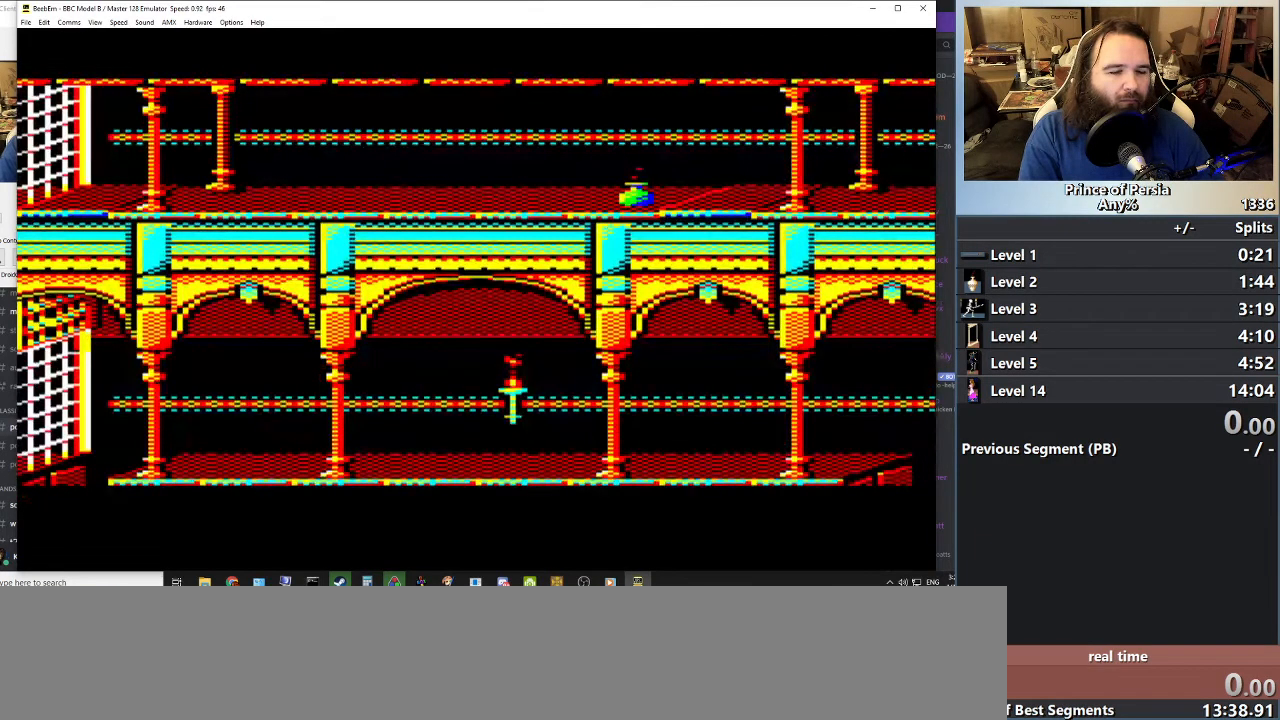
{"keys": ["shift"], "events": []}
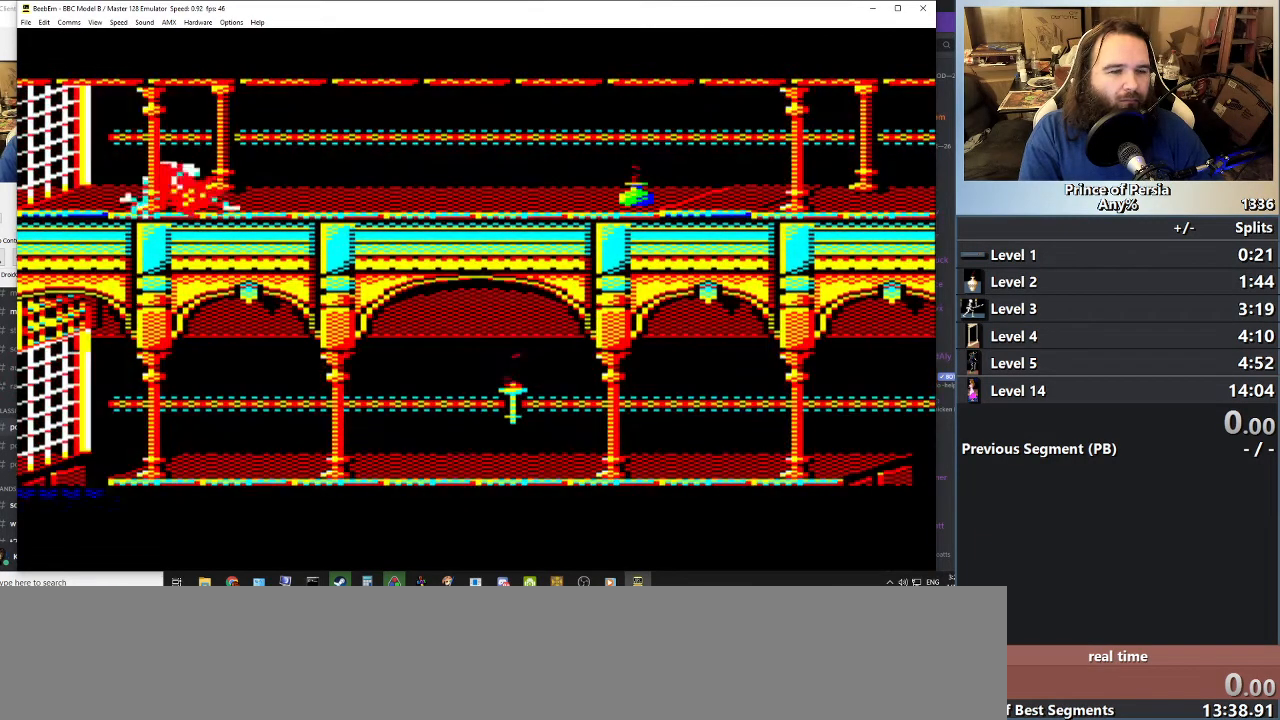
{"keys": ["shift"], "events": []}
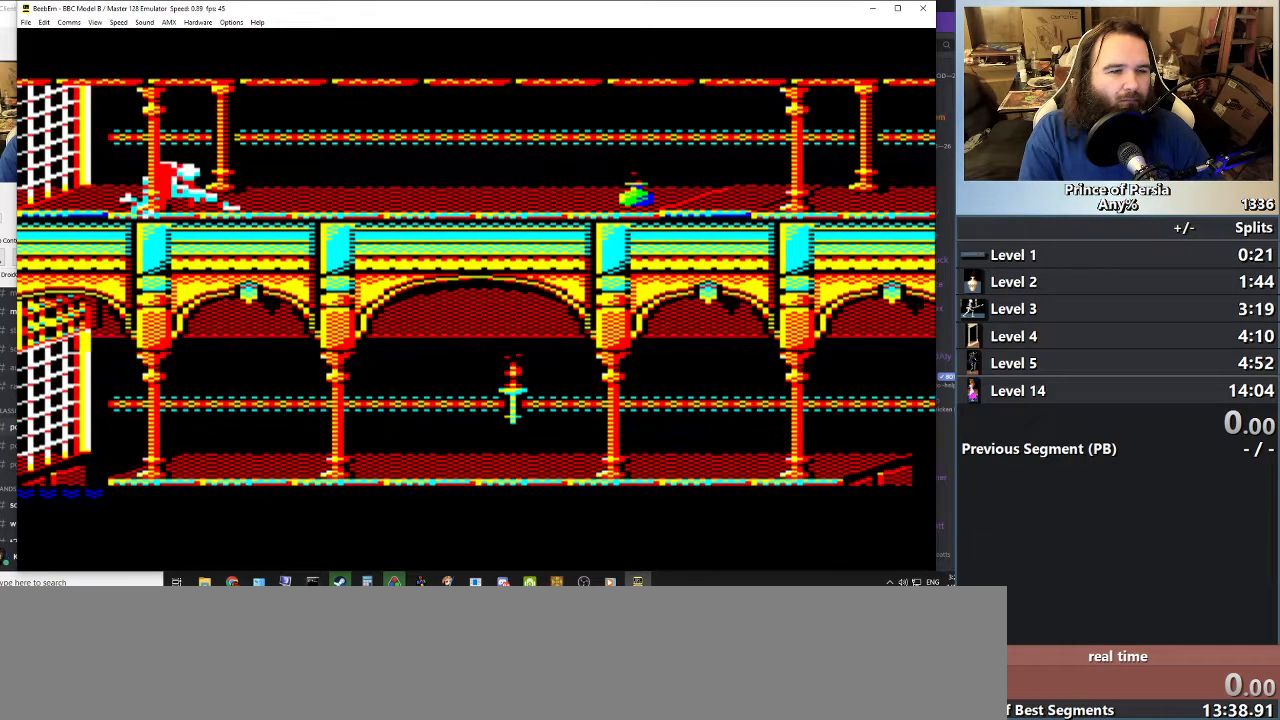
{"keys": [], "events": [[351, "shift", "up"]]}